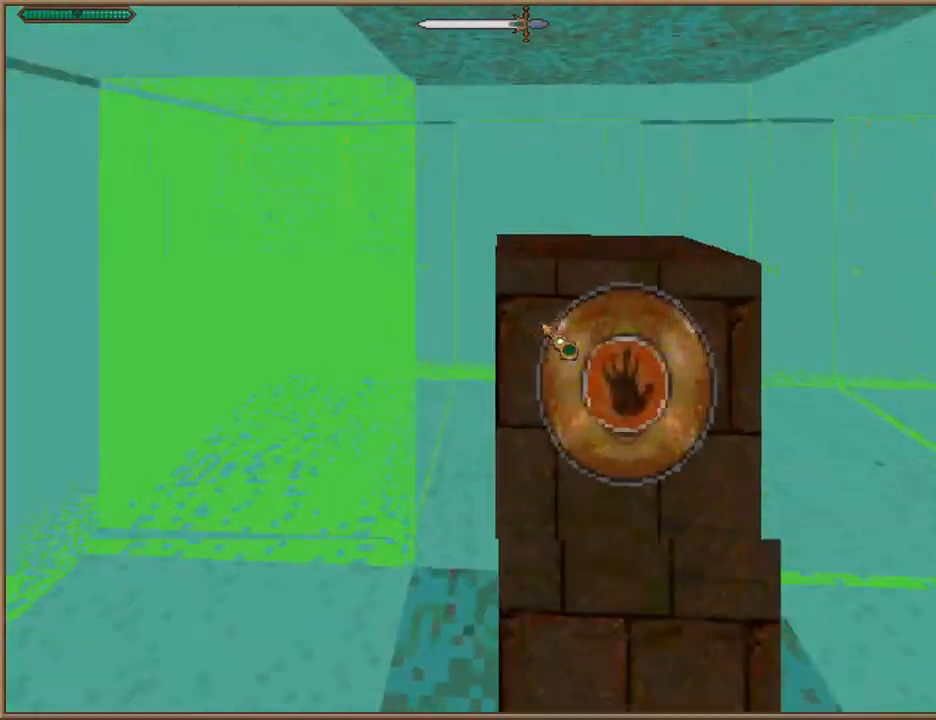
Gameplay with keyboard; each line is a JSON object with the keys held at the frame after it. "events" lists presses ("down") and releases ("up") of "1", "2", "3", "4", "5", "6", "a", "c", "ctrl", "d", "e", "escape", "f", "f10", "f9", "q", "return", "s", "space", "v", "w" and "z" between this image and that frame as [ms after this image, input, new state], when the widget could be followed in between. No other keys are recorded. Mouse input is not recorded.
{"keys": ["a", "w"], "events": [[33, "s", "down"], [233, "a", "down"], [267, "s", "up"], [467, "w", "down"]]}
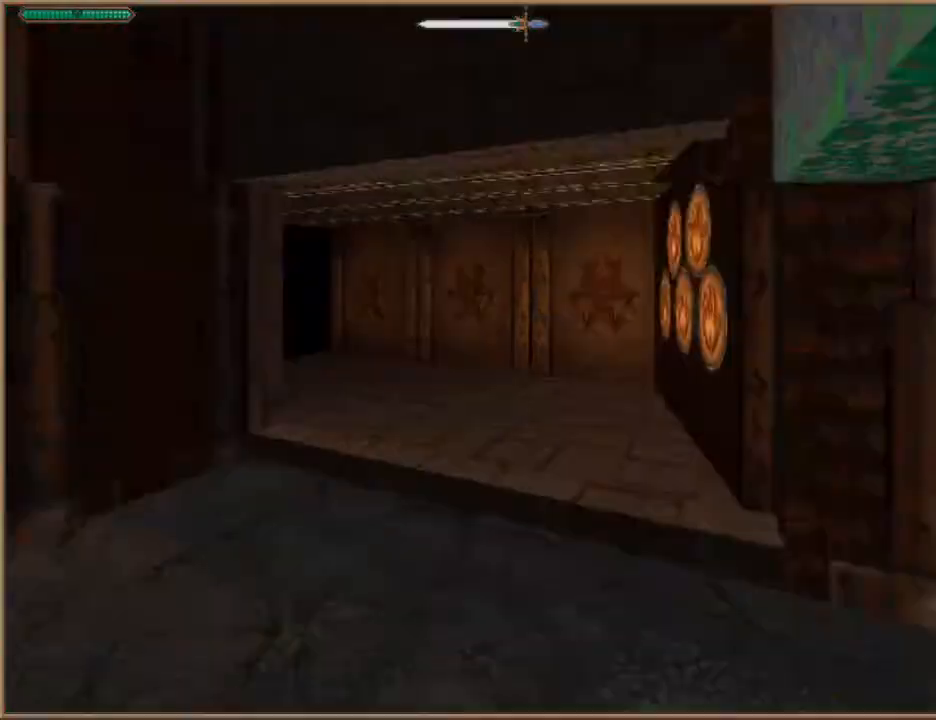
{"keys": ["d", "w"], "events": [[100, "a", "up"], [367, "d", "down"]]}
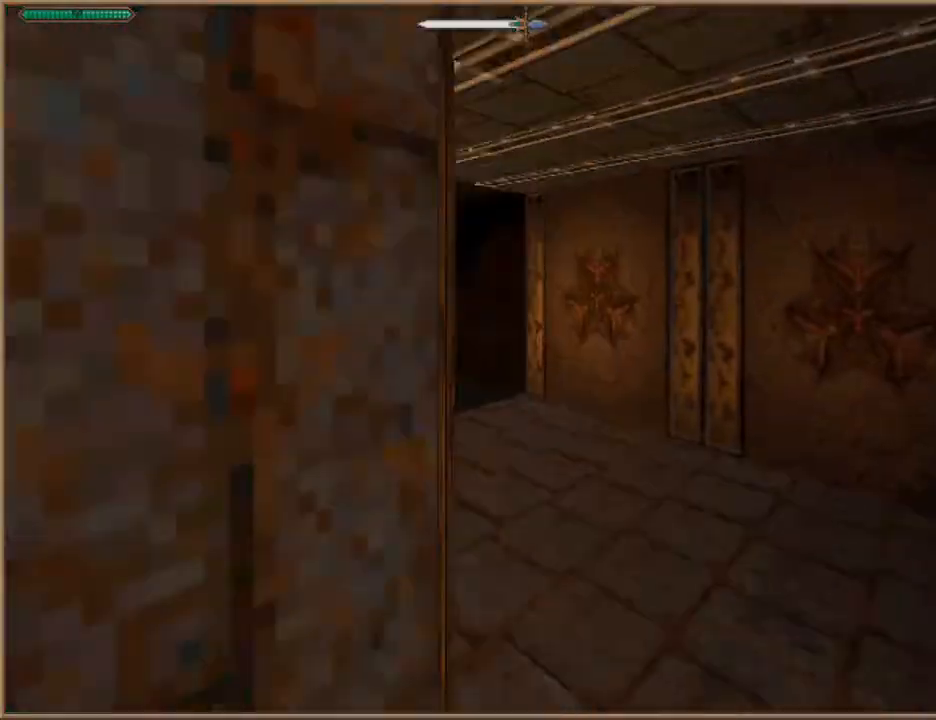
{"keys": ["d", "w"], "events": [[67, "d", "up"], [500, "d", "down"]]}
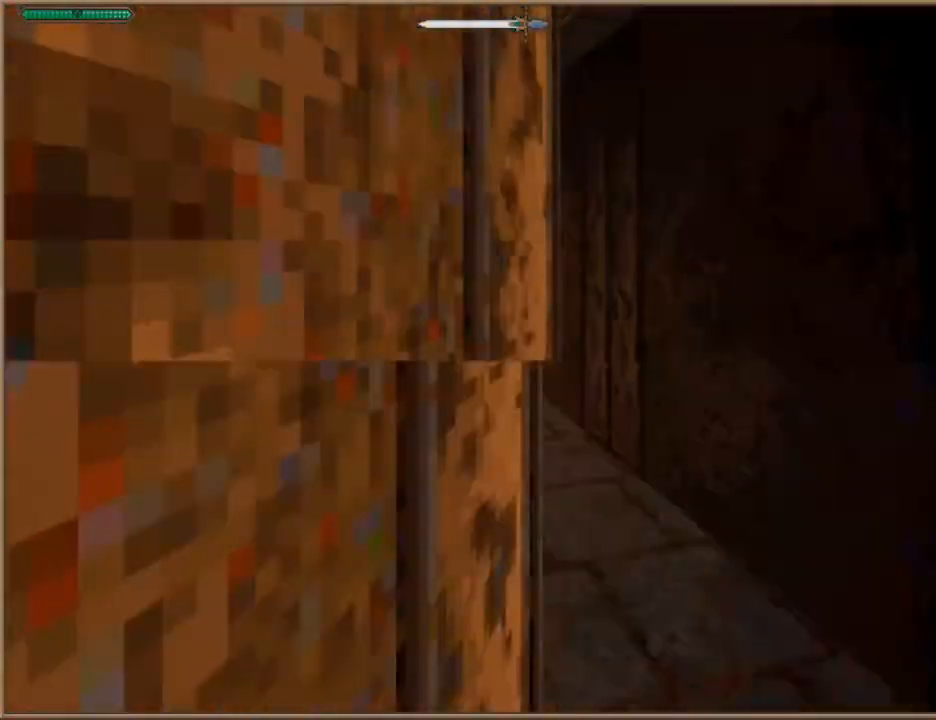
{"keys": ["d", "w"], "events": []}
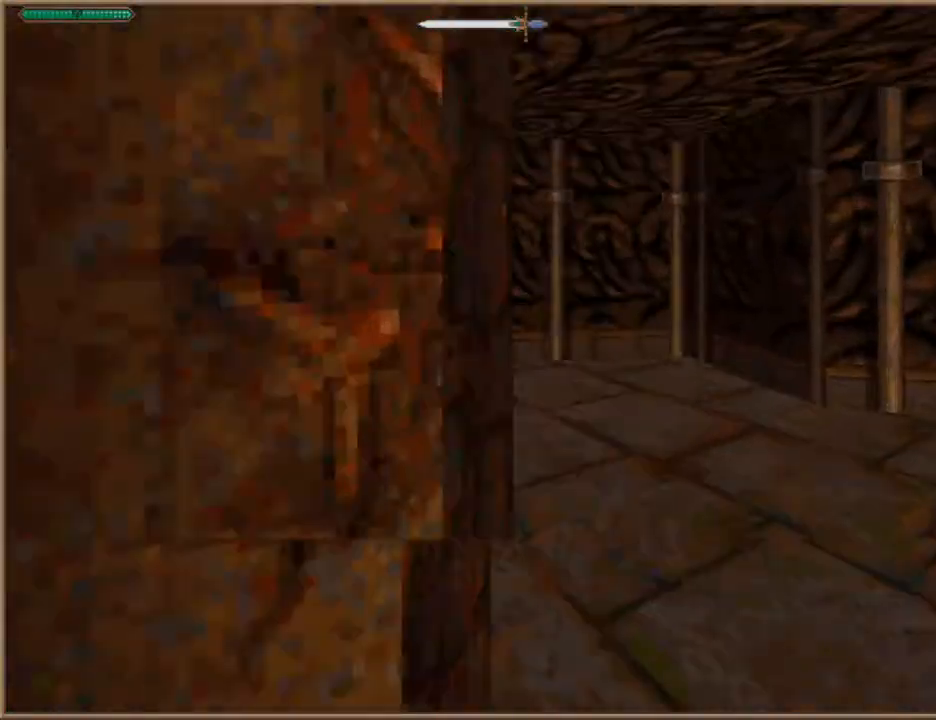
{"keys": [], "events": [[333, "d", "up"], [500, "w", "up"]]}
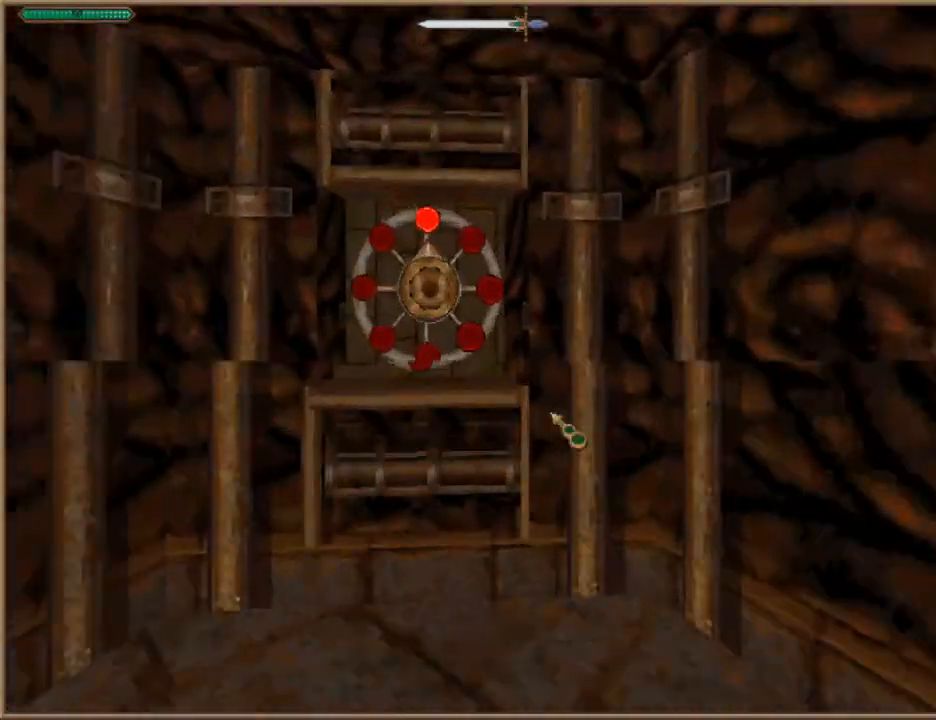
{"keys": [], "events": []}
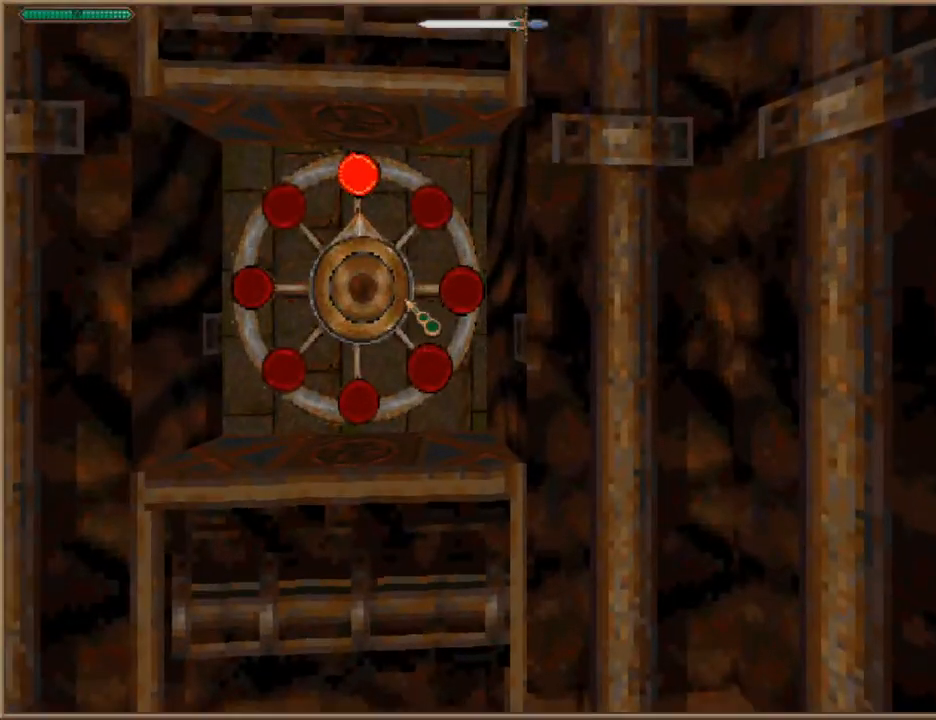
{"keys": [], "events": []}
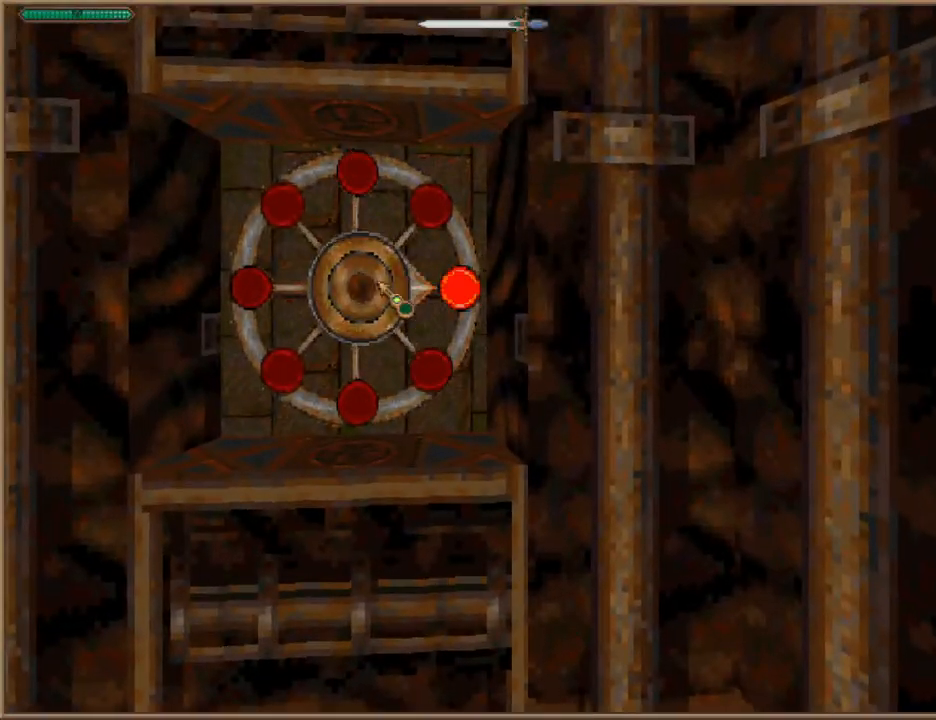
{"keys": ["s"], "events": [[333, "s", "down"]]}
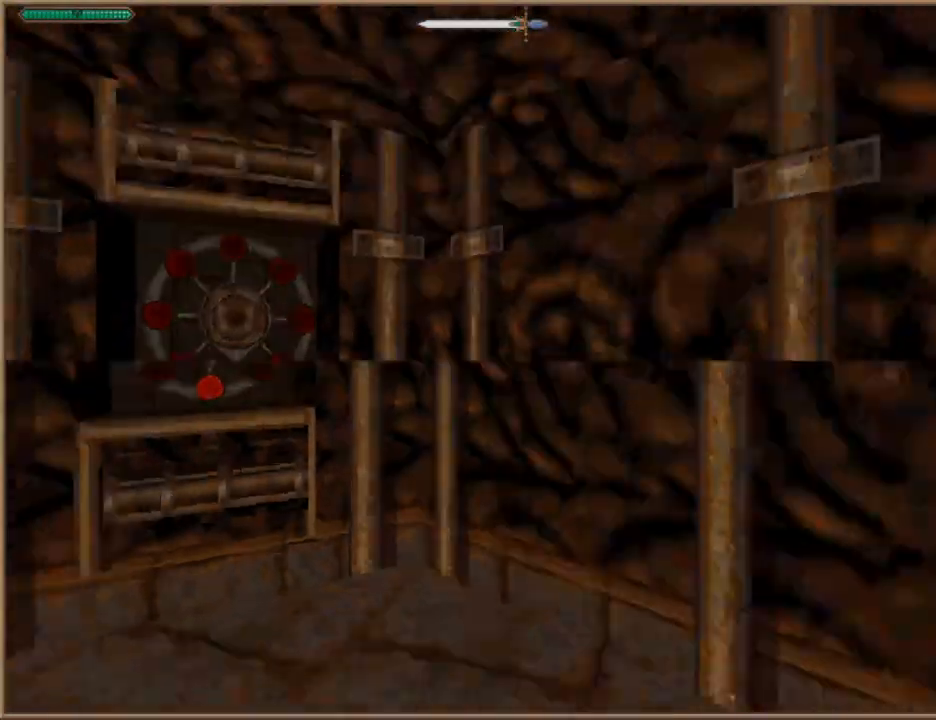
{"keys": ["d", "w"], "events": [[67, "d", "down"], [300, "s", "up"], [467, "w", "down"]]}
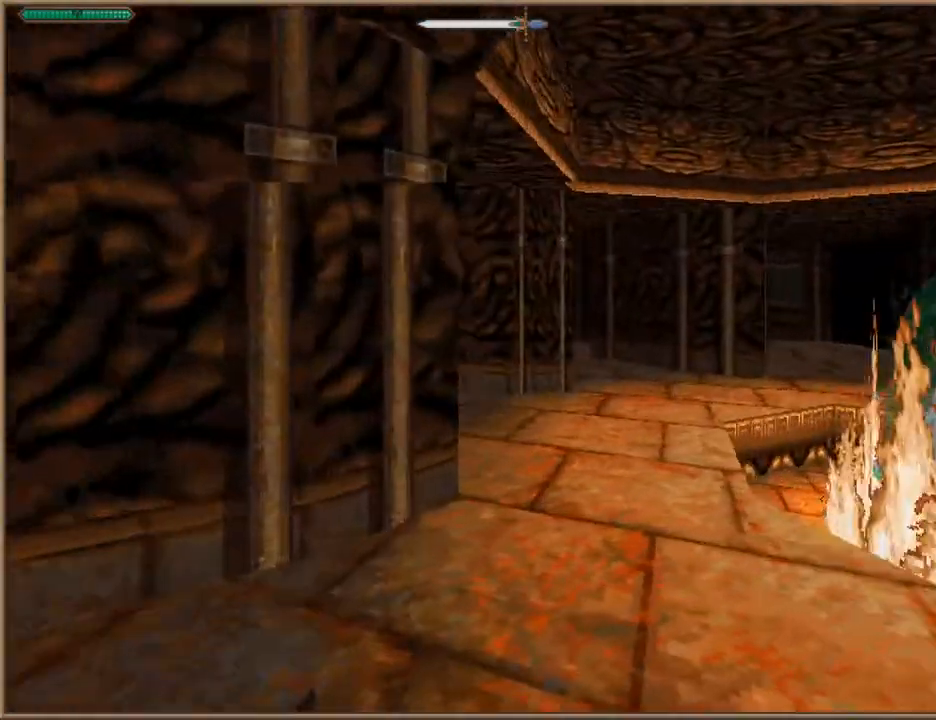
{"keys": ["w"], "events": [[233, "d", "up"]]}
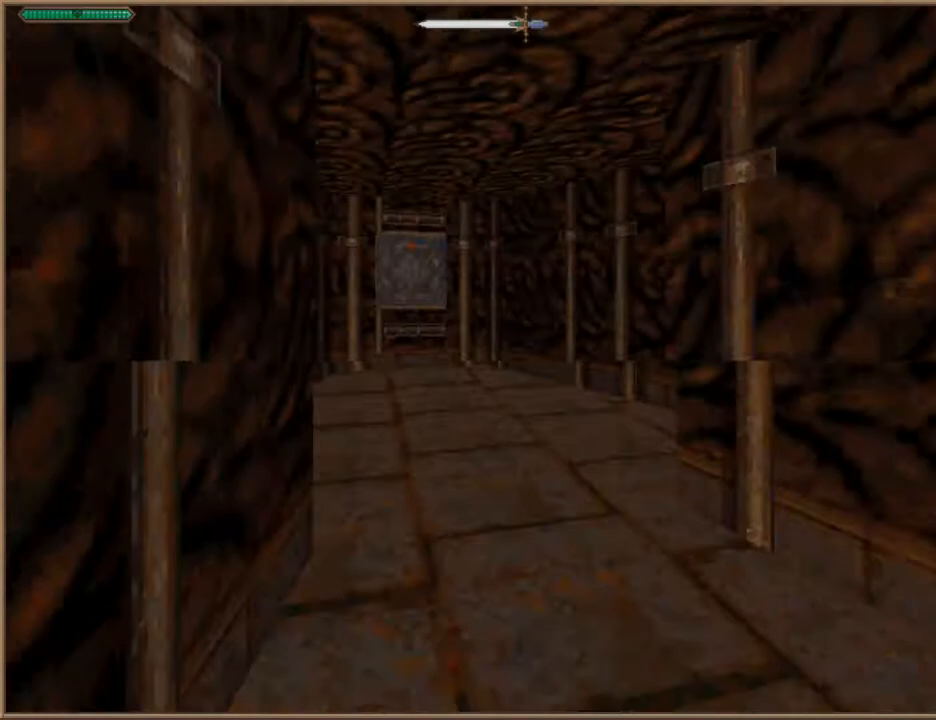
{"keys": ["w"], "events": []}
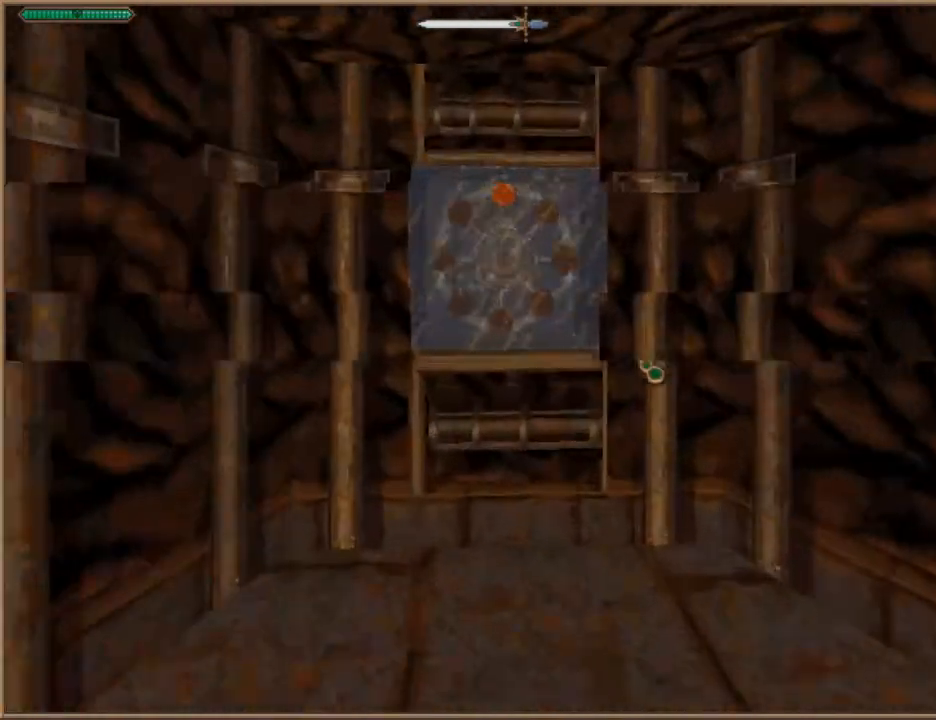
{"keys": ["a"], "events": [[167, "w", "up"], [233, "s", "down"], [433, "a", "down"], [433, "s", "up"]]}
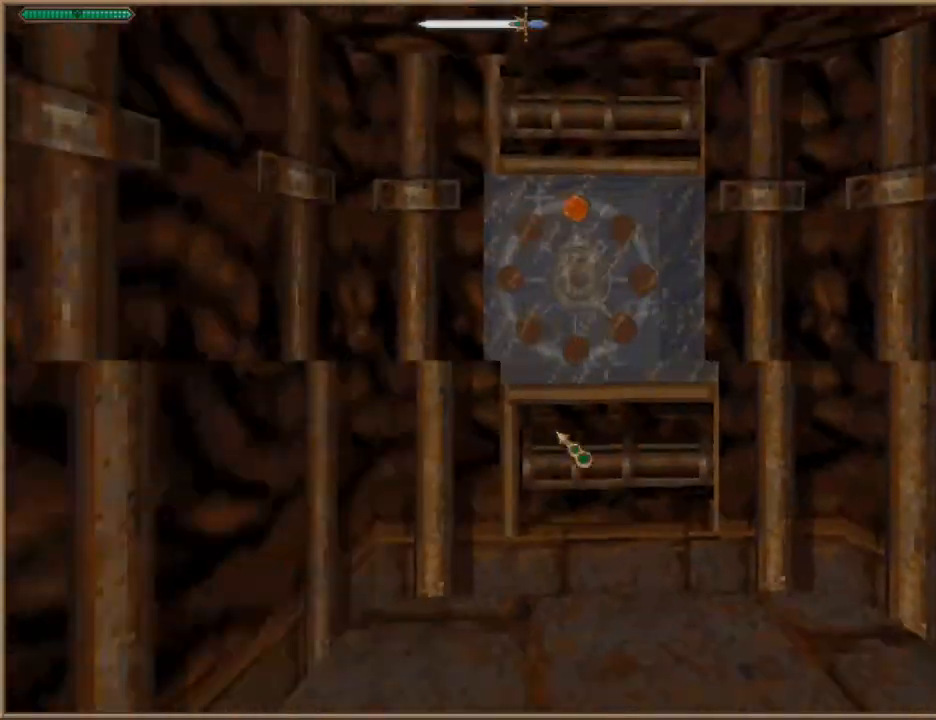
{"keys": ["a", "space", "w"], "events": [[133, "w", "down"], [400, "space", "down"]]}
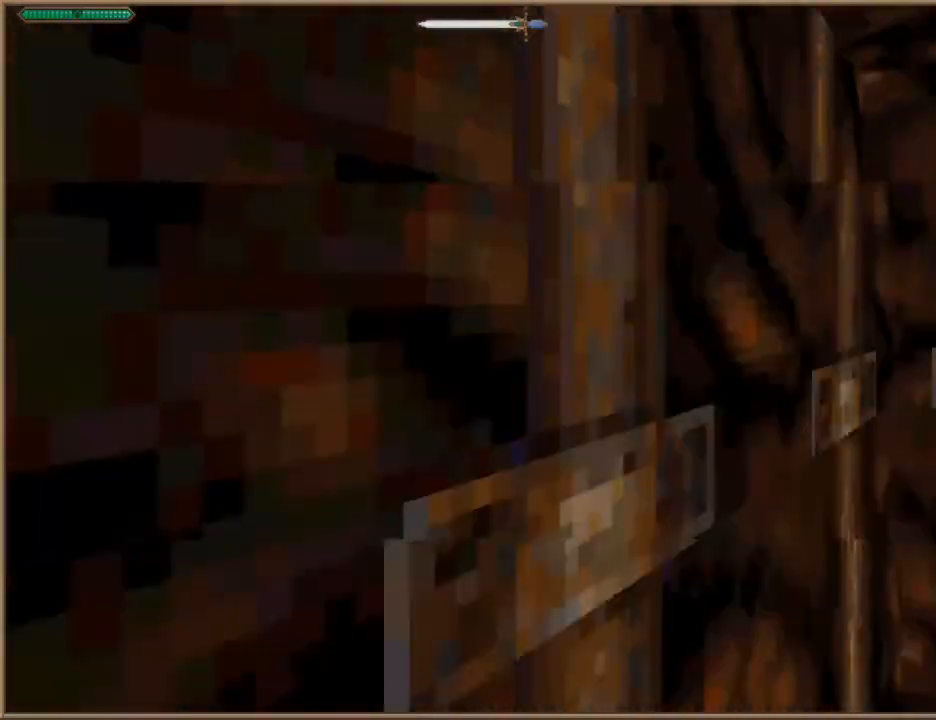
{"keys": ["a", "space", "w"], "events": [[33, "space", "up"], [100, "w", "up"], [367, "w", "down"], [467, "space", "down"]]}
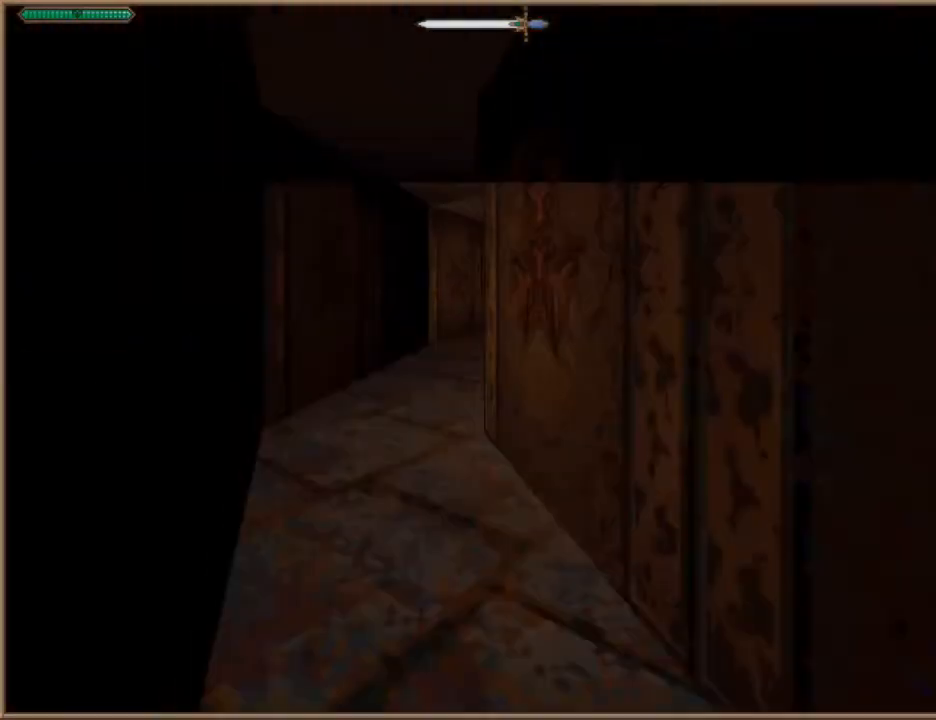
{"keys": ["w"], "events": [[100, "space", "up"], [400, "a", "up"]]}
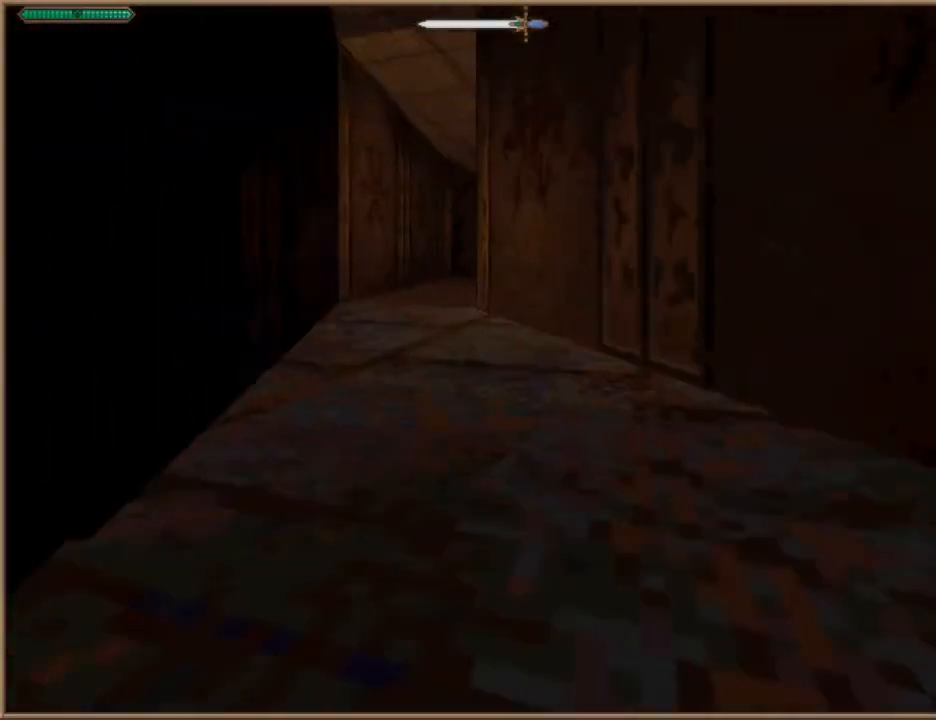
{"keys": ["a", "w"], "events": [[167, "a", "down"]]}
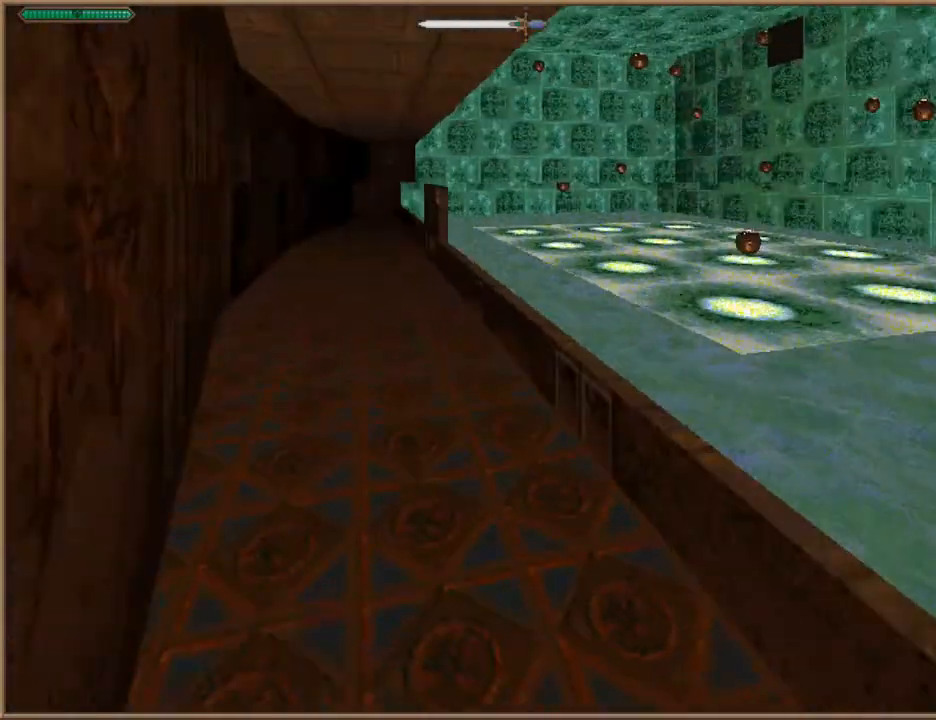
{"keys": ["a", "w"], "events": []}
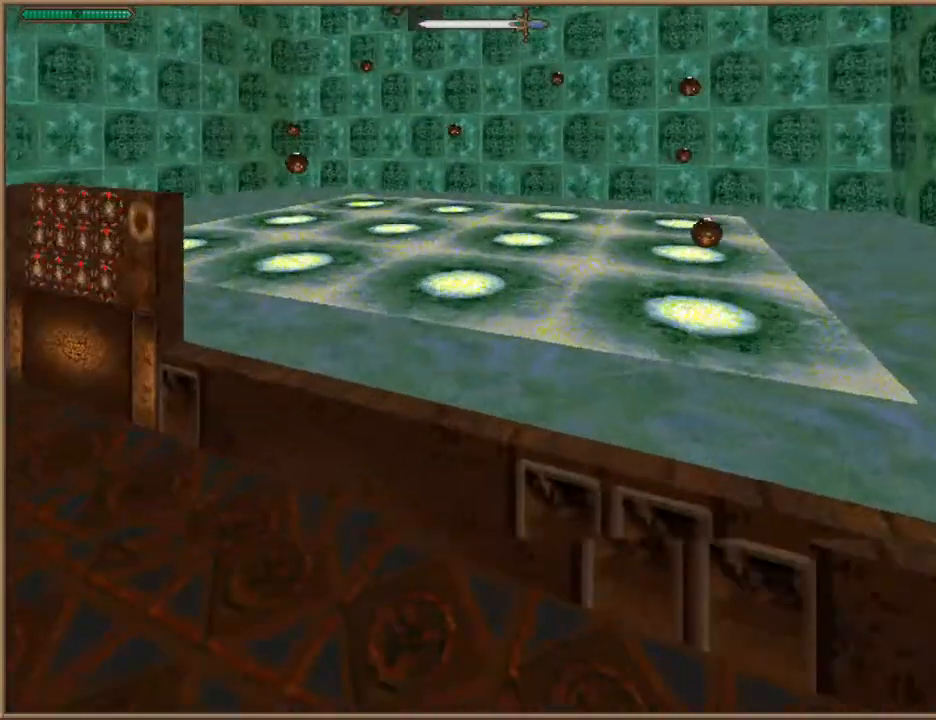
{"keys": [], "events": [[167, "w", "up"], [200, "a", "up"]]}